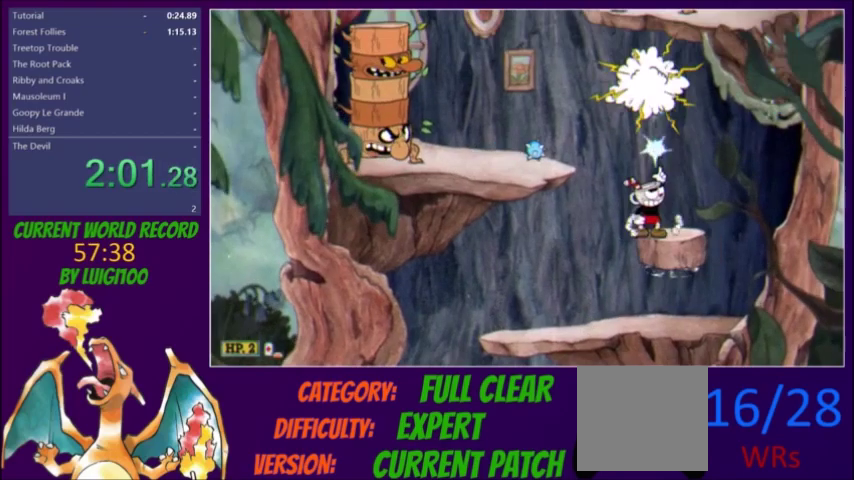
Gameplay with a controller (Xbox layout); each line is a JSON object with the inputs held at the frame after it. "events" lists button and stick changes between this image and that frame as [ms after this image, input, new state], when the widget could be followed in between. Not read: L3 R3 START left_stick right_stick.
{"buttons": ["L2", "DPAD_LEFT"], "events": [[33, "R1", "down"], [167, "DPAD_LEFT", "down"], [200, "DPAD_UP", "up"], [300, "DPAD_LEFT", "up"], [300, "R1", "up"], [334, "Y", "down"], [434, "DPAD_LEFT", "down"], [434, "Y", "up"]]}
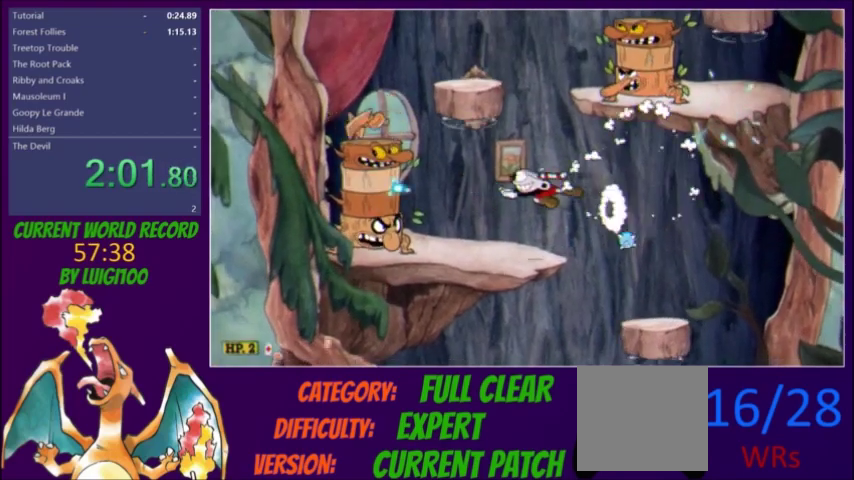
{"buttons": ["L2", "R1"], "events": [[134, "DPAD_LEFT", "up"], [367, "R1", "down"]]}
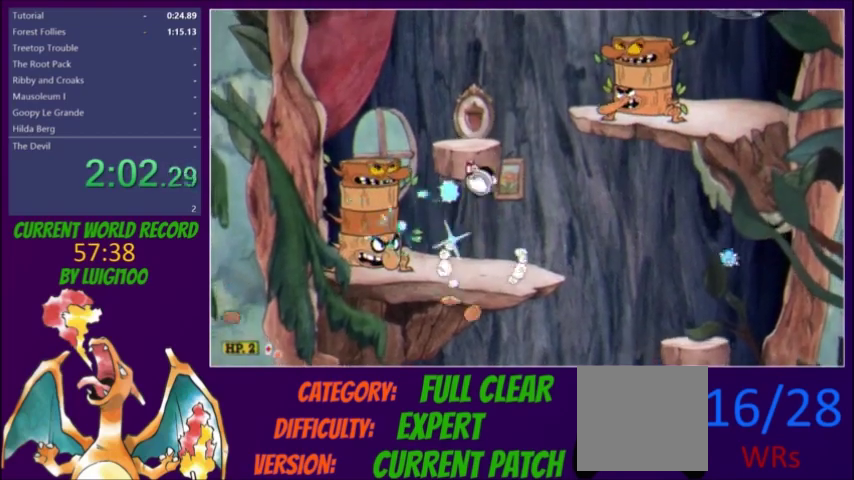
{"buttons": ["L1", "L2", "DPAD_UP", "DPAD_RIGHT"], "events": [[267, "R1", "up"], [400, "DPAD_RIGHT", "down"], [400, "DPAD_UP", "down"], [400, "L1", "down"]]}
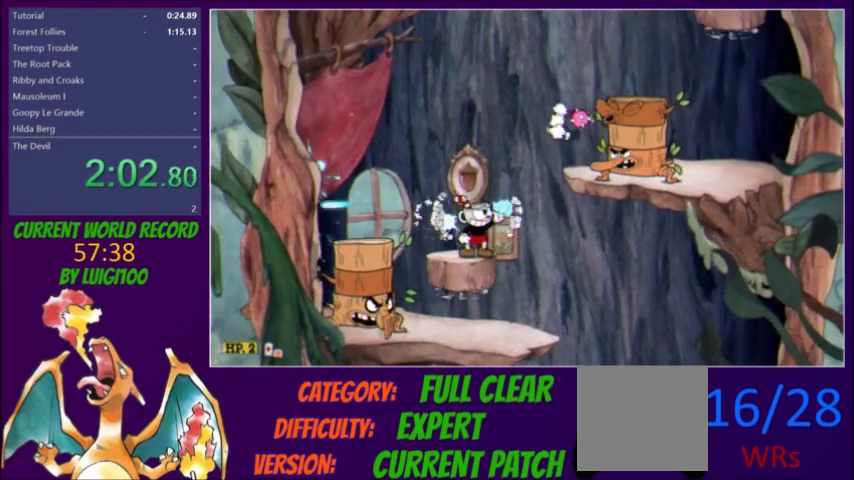
{"buttons": ["L2", "R1", "DPAD_RIGHT"], "events": [[167, "DPAD_UP", "up"], [167, "L1", "up"], [267, "DPAD_UP", "down"], [267, "R1", "down"], [434, "DPAD_UP", "up"]]}
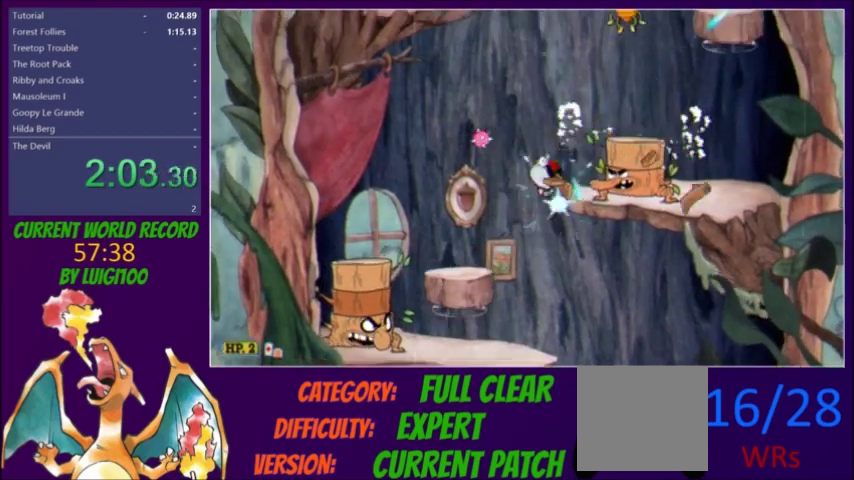
{"buttons": ["L2", "R1", "DPAD_RIGHT"], "events": [[100, "R1", "up"], [167, "DPAD_RIGHT", "up"], [434, "R1", "down"], [467, "DPAD_RIGHT", "down"]]}
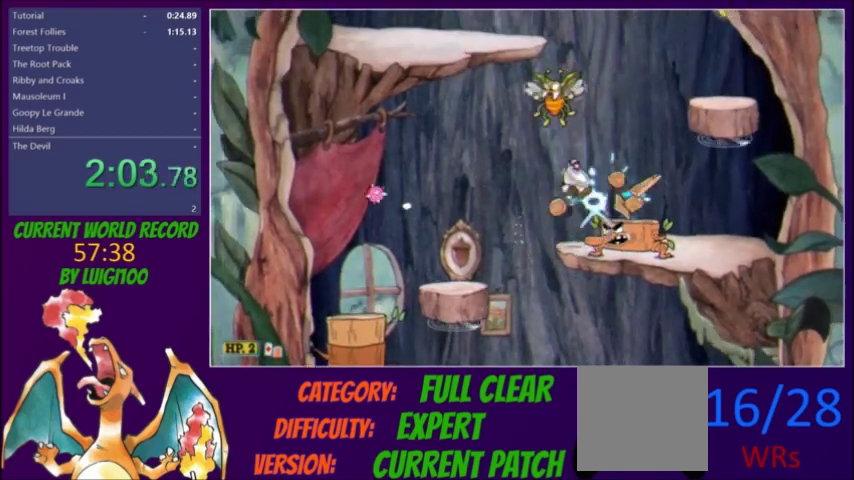
{"buttons": ["L2"], "events": [[134, "R1", "up"], [167, "Y", "down"], [301, "Y", "up"], [401, "DPAD_RIGHT", "up"]]}
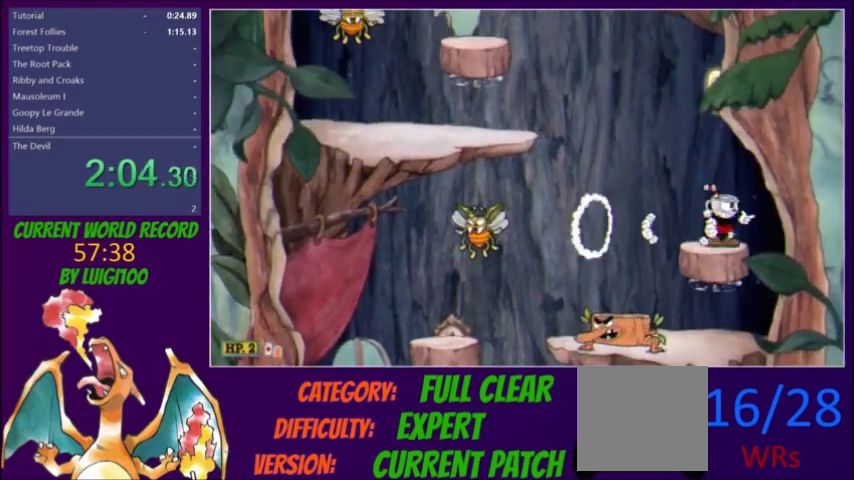
{"buttons": ["Y", "L2", "DPAD_LEFT"], "events": [[33, "R1", "down"], [233, "DPAD_LEFT", "down"], [367, "R1", "up"], [434, "Y", "down"]]}
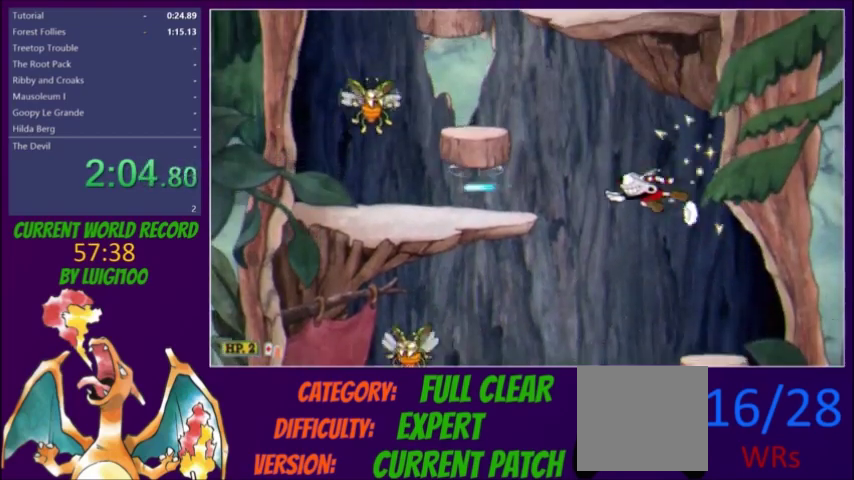
{"buttons": ["L2"], "events": [[34, "Y", "up"], [434, "DPAD_LEFT", "up"]]}
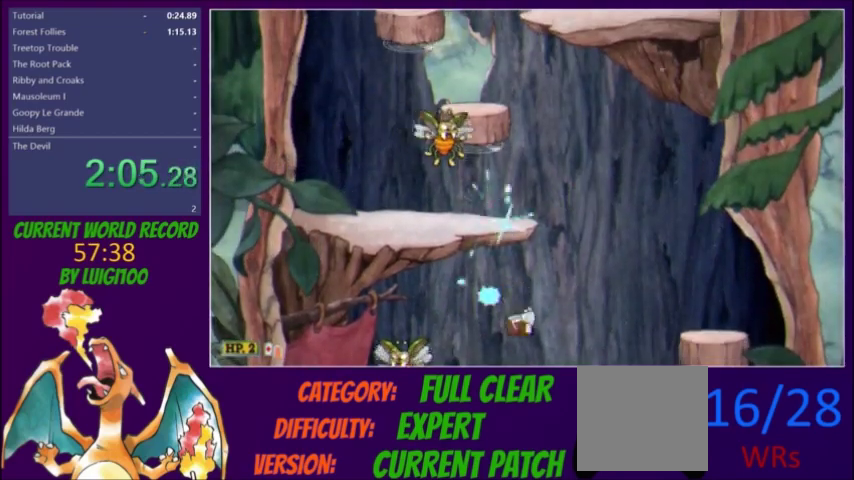
{"buttons": ["L2", "R1", "DPAD_RIGHT"], "events": [[267, "R1", "down"], [400, "DPAD_RIGHT", "down"]]}
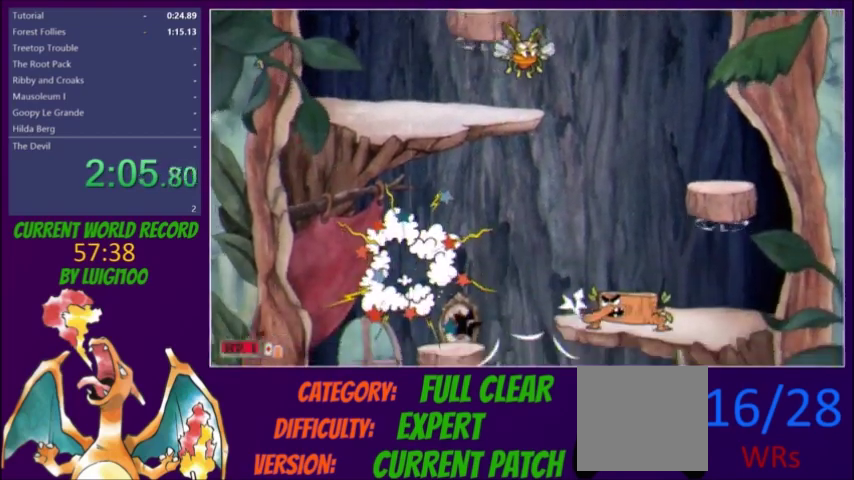
{"buttons": ["L2", "DPAD_UP"], "events": [[67, "R1", "up"], [401, "DPAD_RIGHT", "up"], [401, "DPAD_UP", "down"]]}
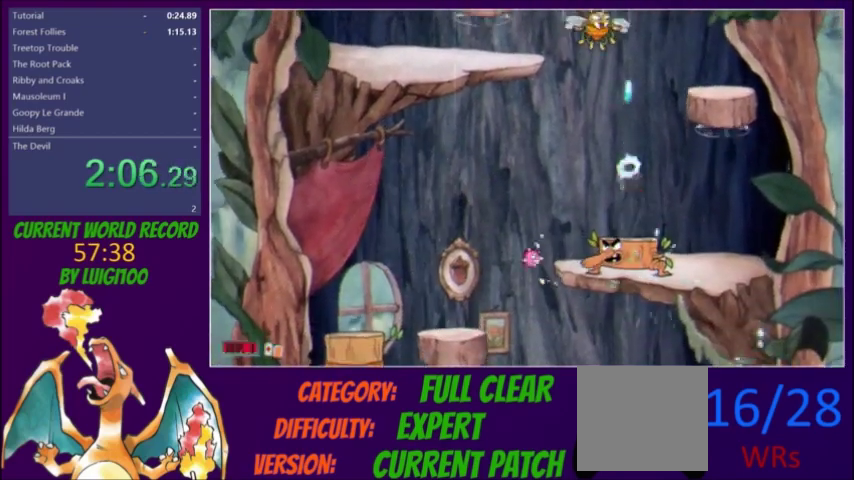
{"buttons": ["L2", "DPAD_UP"], "events": [[100, "DPAD_RIGHT", "down"], [100, "DPAD_UP", "up"], [300, "DPAD_UP", "down"], [367, "DPAD_RIGHT", "up"]]}
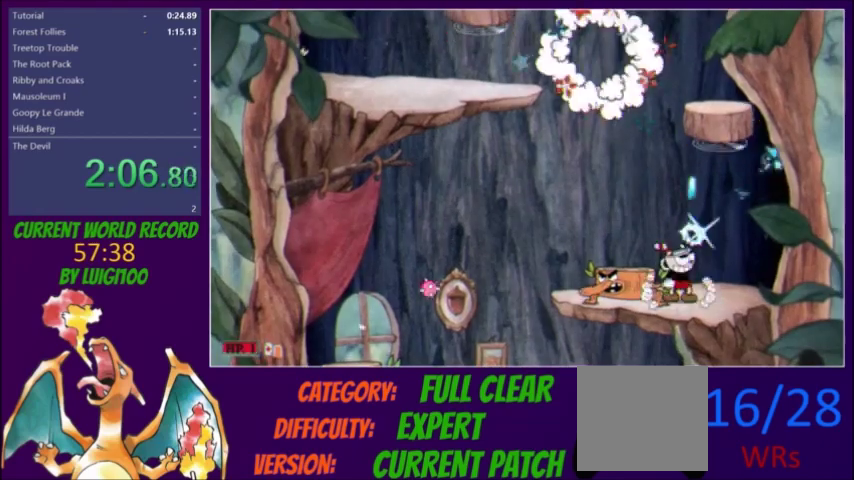
{"buttons": ["L2"], "events": [[134, "DPAD_RIGHT", "down"], [201, "DPAD_RIGHT", "up"], [334, "DPAD_UP", "up"]]}
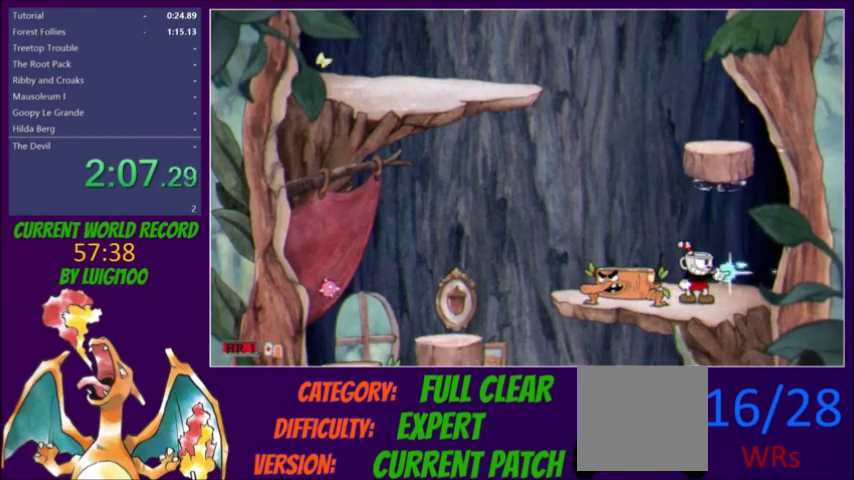
{"buttons": ["L2", "R1"], "events": [[233, "R1", "down"]]}
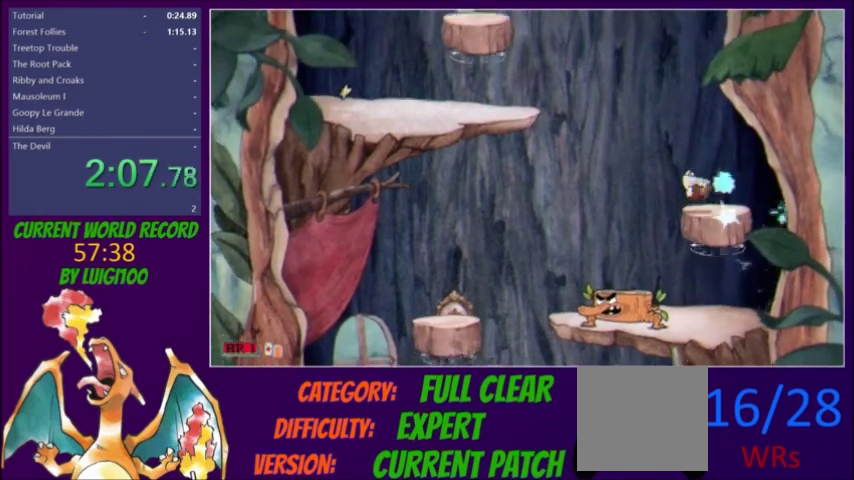
{"buttons": ["L2", "DPAD_LEFT"], "events": [[67, "R1", "up"], [167, "R1", "down"], [201, "DPAD_LEFT", "down"], [468, "R1", "up"]]}
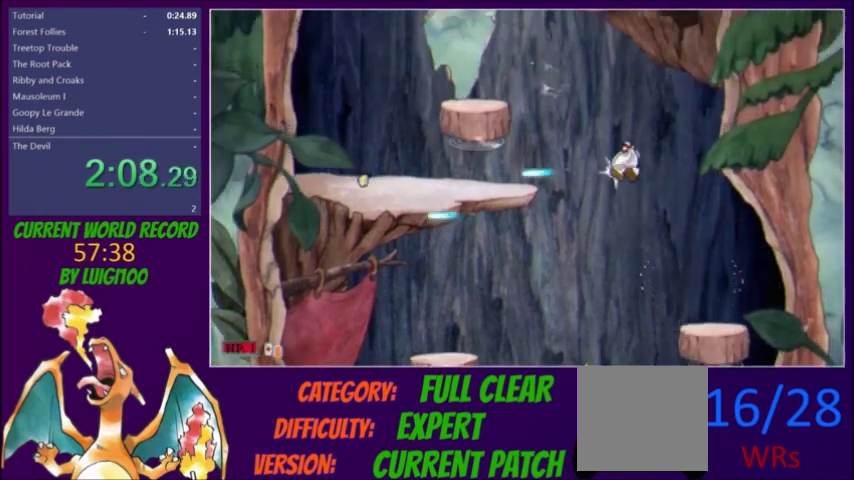
{"buttons": ["L2", "R1", "DPAD_UP"], "events": [[67, "Y", "down"], [200, "Y", "up"], [434, "R1", "down"], [467, "DPAD_UP", "down"], [500, "DPAD_LEFT", "up"]]}
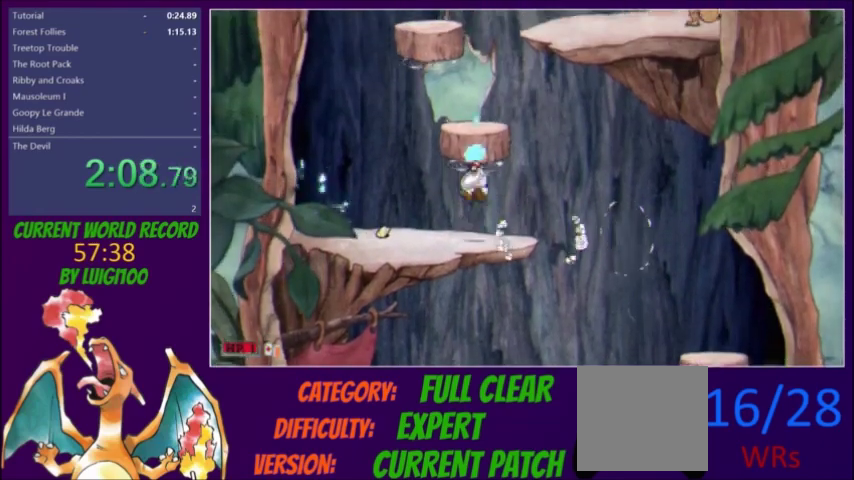
{"buttons": ["L2", "R1", "DPAD_UP", "DPAD_RIGHT"], "events": [[301, "R1", "up"], [434, "DPAD_RIGHT", "down"], [434, "R1", "down"]]}
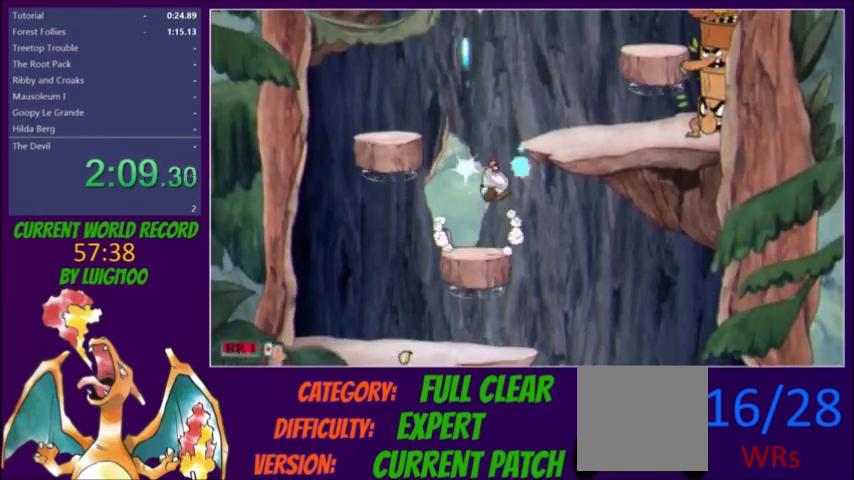
{"buttons": ["L2", "R1", "DPAD_RIGHT"], "events": [[100, "R1", "up"], [334, "DPAD_UP", "up"], [434, "R1", "down"]]}
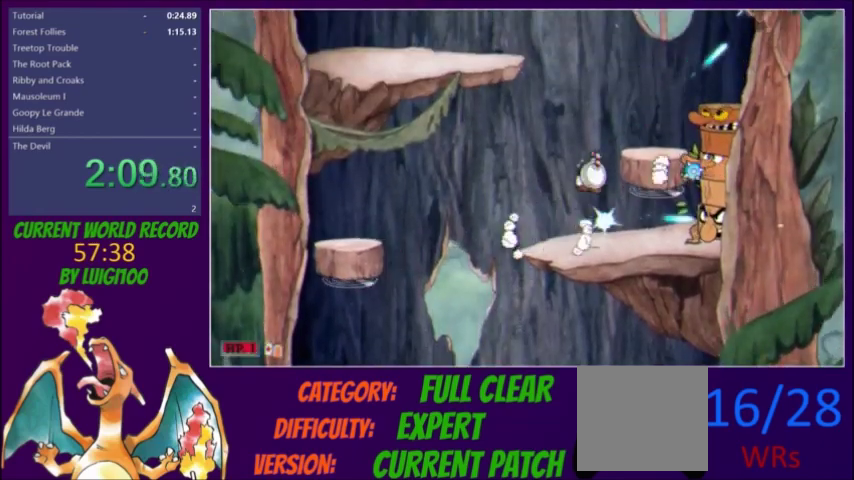
{"buttons": ["L2", "DPAD_LEFT"], "events": [[167, "R1", "up"], [234, "DPAD_RIGHT", "up"], [367, "R1", "down"], [401, "DPAD_LEFT", "down"], [501, "R1", "up"]]}
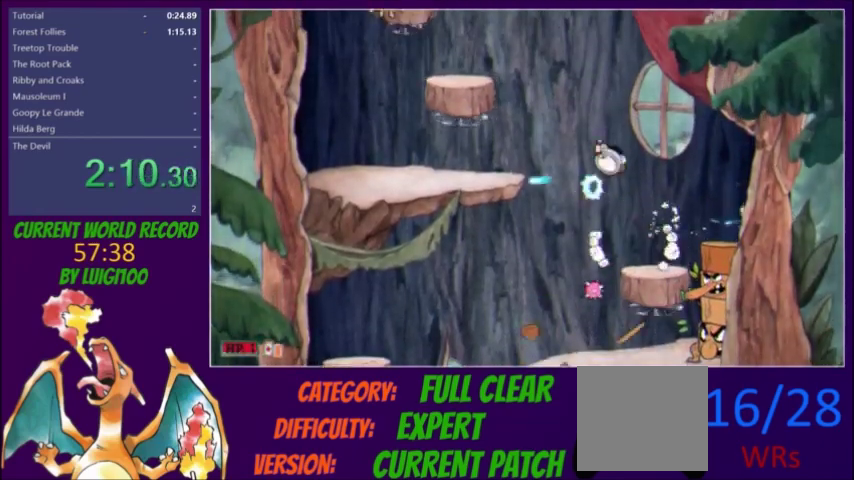
{"buttons": ["L2", "DPAD_UP", "DPAD_LEFT"], "events": [[33, "Y", "down"], [167, "Y", "up"], [300, "DPAD_UP", "down"]]}
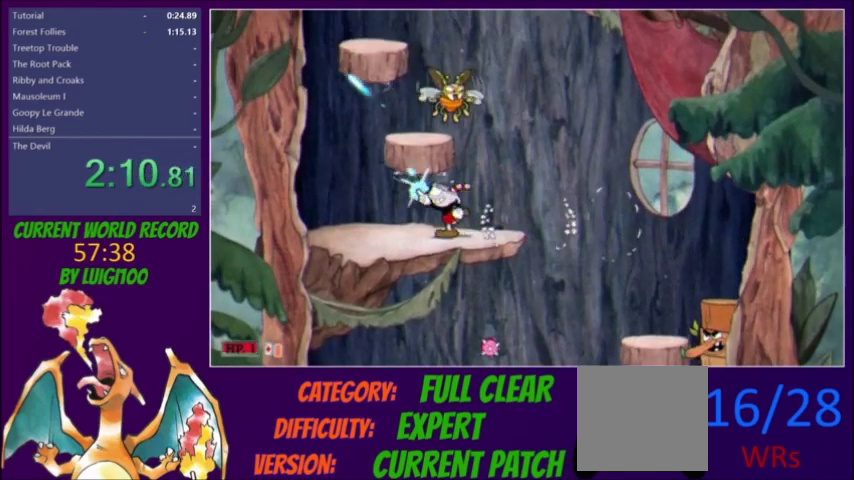
{"buttons": ["L2"], "events": [[67, "R1", "down"], [234, "DPAD_LEFT", "up"], [267, "R1", "up"], [334, "DPAD_UP", "up"]]}
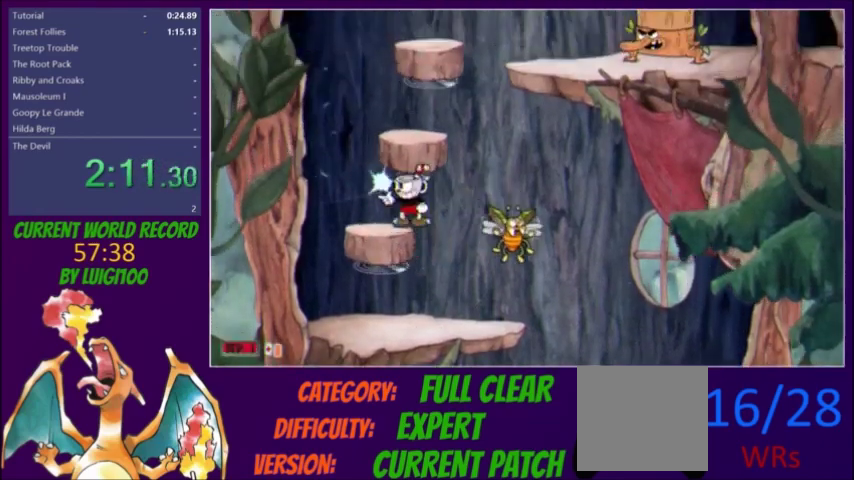
{"buttons": ["L2", "DPAD_RIGHT"], "events": [[67, "R1", "down"], [233, "R1", "up"], [267, "DPAD_RIGHT", "down"], [400, "DPAD_RIGHT", "up"], [500, "DPAD_RIGHT", "down"]]}
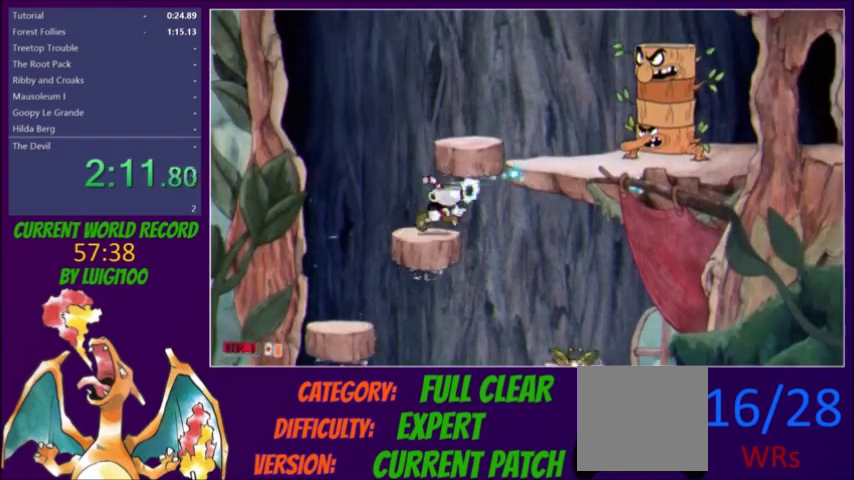
{"buttons": ["L2", "DPAD_RIGHT"], "events": [[67, "R1", "down"], [167, "R1", "up"]]}
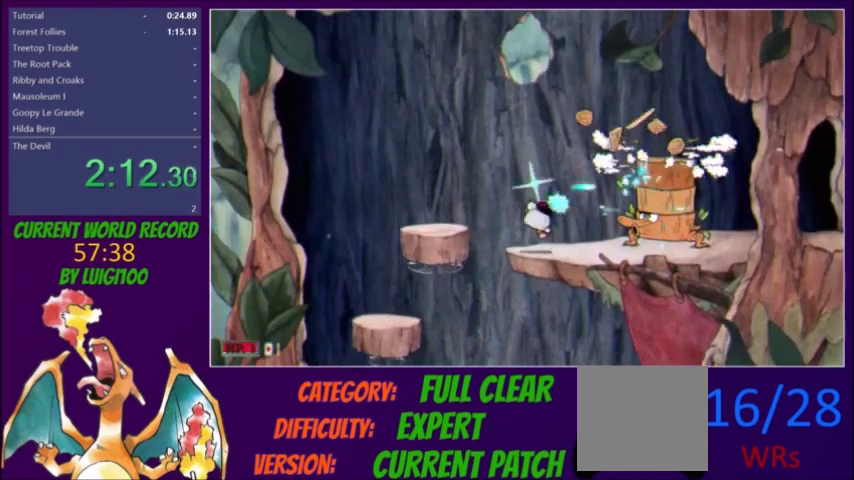
{"buttons": ["DPAD_RIGHT"], "events": [[67, "R1", "down"], [233, "R1", "up"], [267, "Y", "down"], [367, "Y", "up"], [400, "L2", "up"]]}
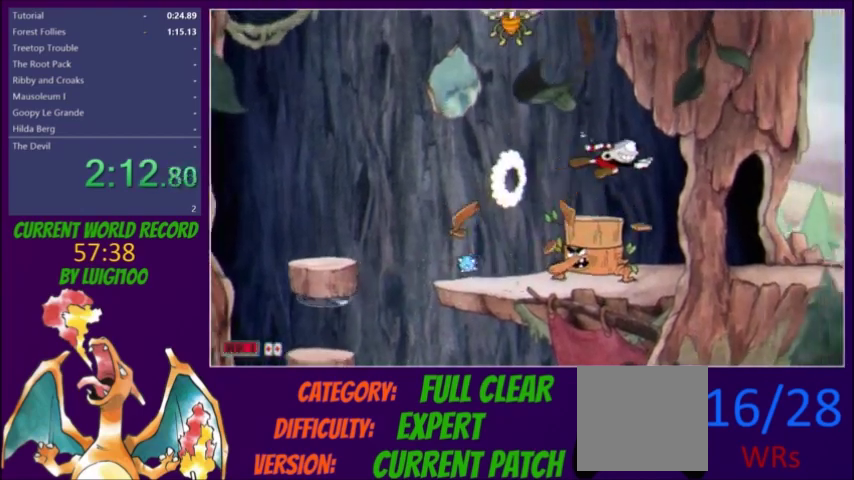
{"buttons": ["DPAD_RIGHT"], "events": [[367, "Y", "down"], [468, "Y", "up"]]}
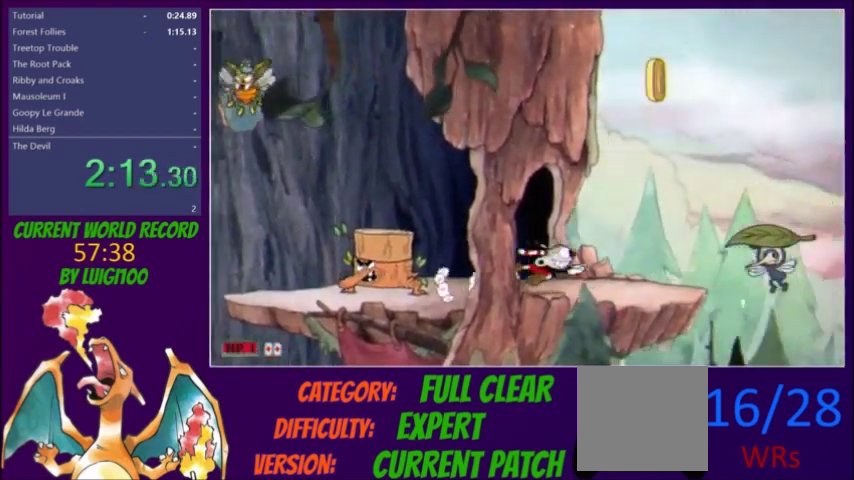
{"buttons": [], "events": [[167, "R1", "down"], [300, "R1", "up"], [300, "Y", "down"], [400, "DPAD_RIGHT", "up"], [434, "Y", "up"]]}
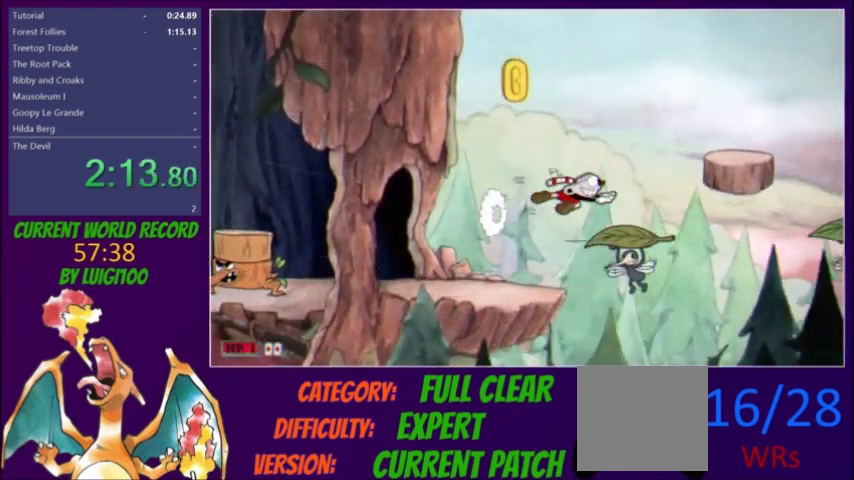
{"buttons": ["R1", "DPAD_LEFT"], "events": [[167, "DPAD_LEFT", "down"], [334, "R1", "down"]]}
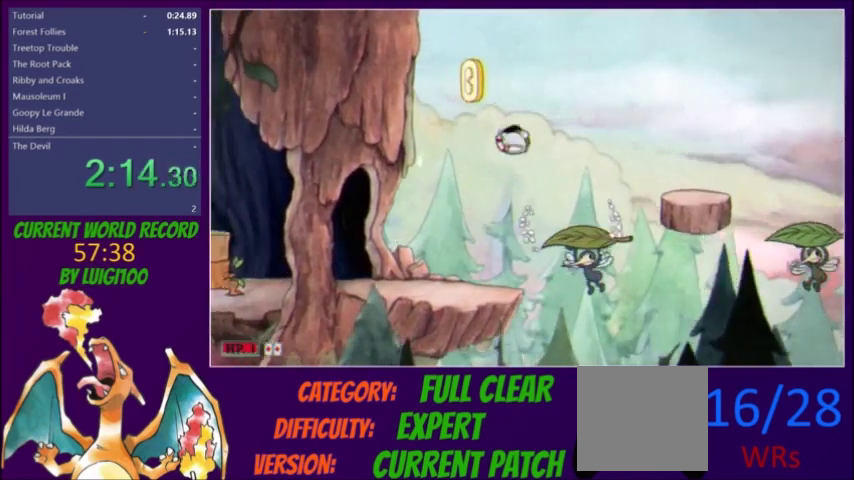
{"buttons": ["DPAD_RIGHT"], "events": [[167, "DPAD_LEFT", "up"], [167, "R1", "up"], [200, "DPAD_RIGHT", "down"], [267, "Y", "down"], [367, "Y", "up"]]}
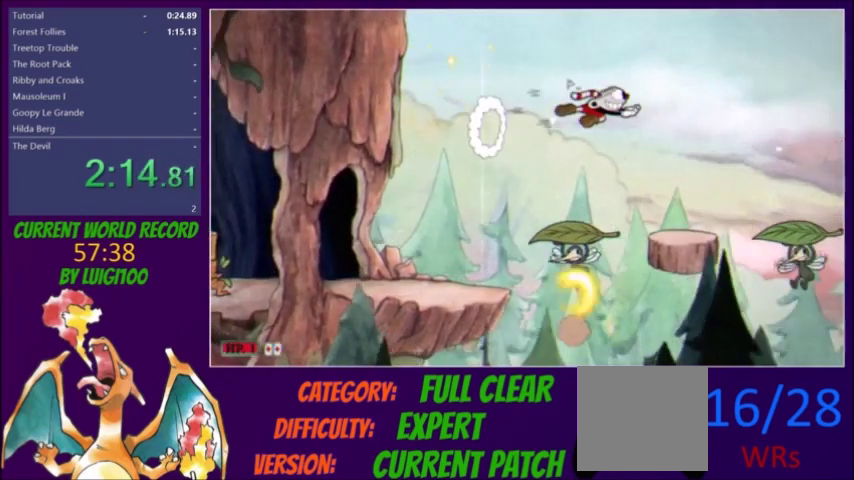
{"buttons": ["R1", "DPAD_RIGHT"], "events": [[501, "R1", "down"]]}
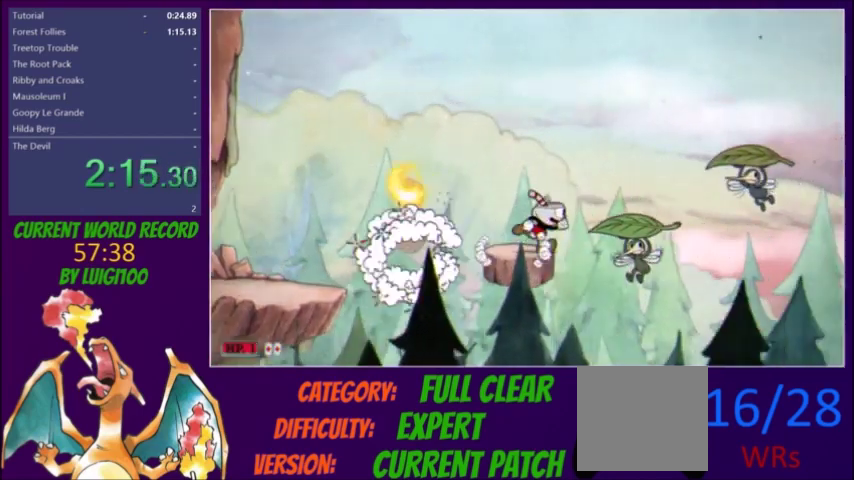
{"buttons": ["DPAD_RIGHT"], "events": [[200, "R1", "up"], [300, "Y", "down"], [400, "Y", "up"]]}
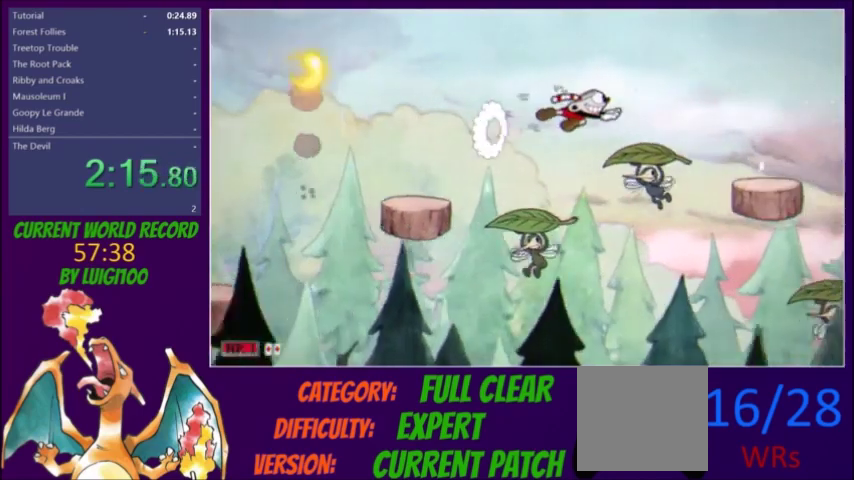
{"buttons": [], "events": [[267, "Y", "down"], [434, "Y", "up"], [501, "DPAD_RIGHT", "up"]]}